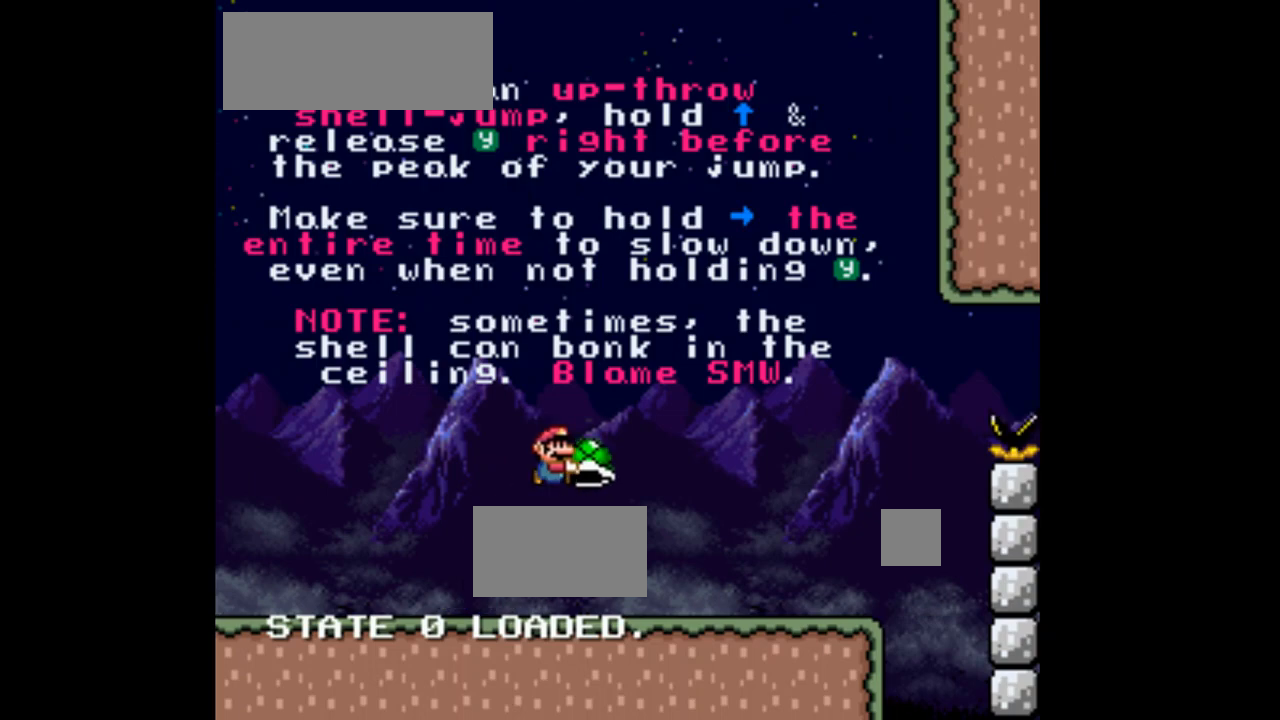
Gameplay with a controller (Nintendo layout); each line is a JSON object with the inputs held at the frame after it (dt_ms = milliseconds from this image to that frame). "events" lists button and stick changes between this image and that frame as [ms after this image, input, new state], when the widget could be followed in between. Not read: L3 R1 R3.
{"dt_ms": 500, "buttons": ["Y", "DPAD_LEFT"], "events": [[233, "DPAD_RIGHT", "up"], [367, "DPAD_LEFT", "down"]]}
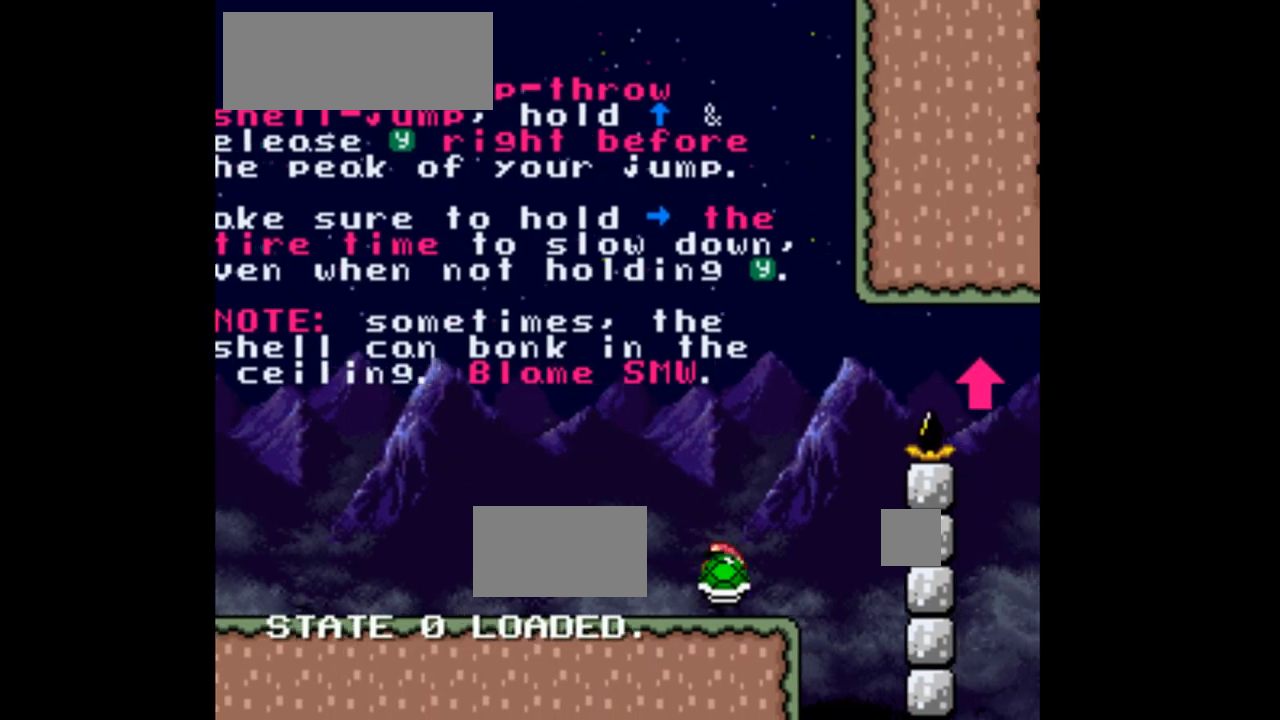
{"dt_ms": 500, "buttons": ["Y"], "events": [[100, "DPAD_LEFT", "up"], [267, "DPAD_RIGHT", "down"], [333, "DPAD_RIGHT", "up"]]}
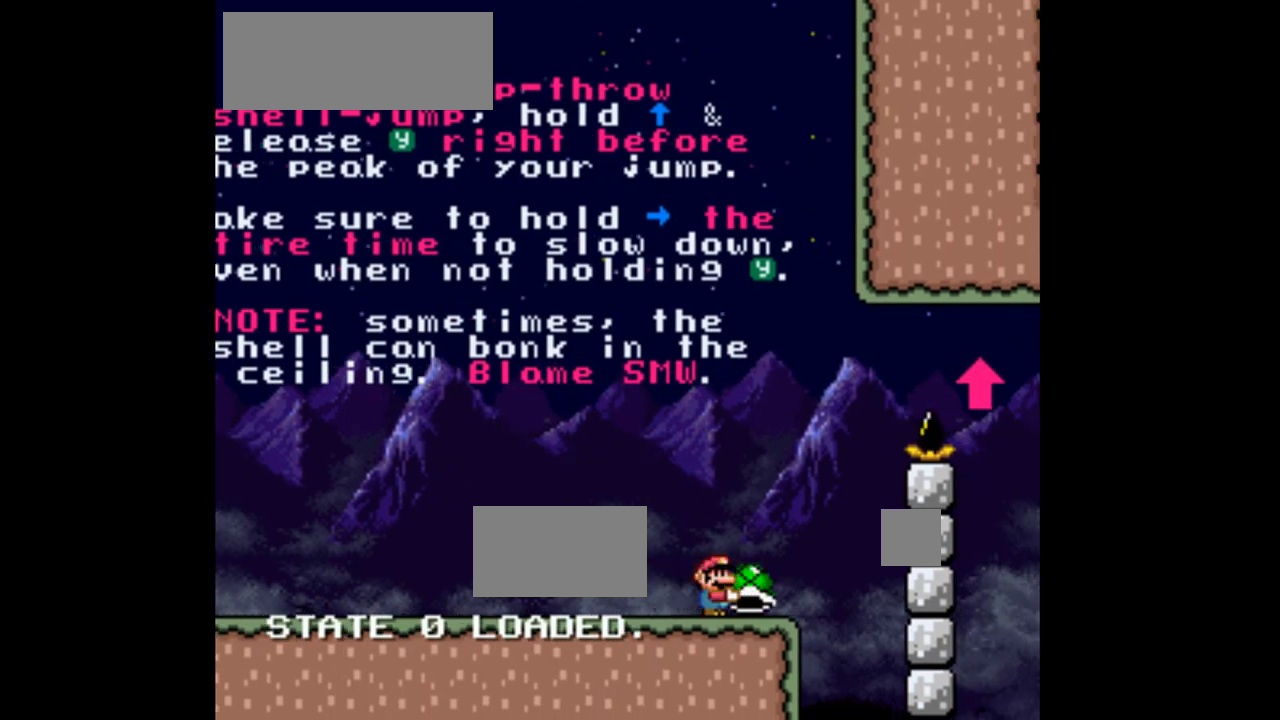
{"dt_ms": 500, "buttons": ["Y"], "events": []}
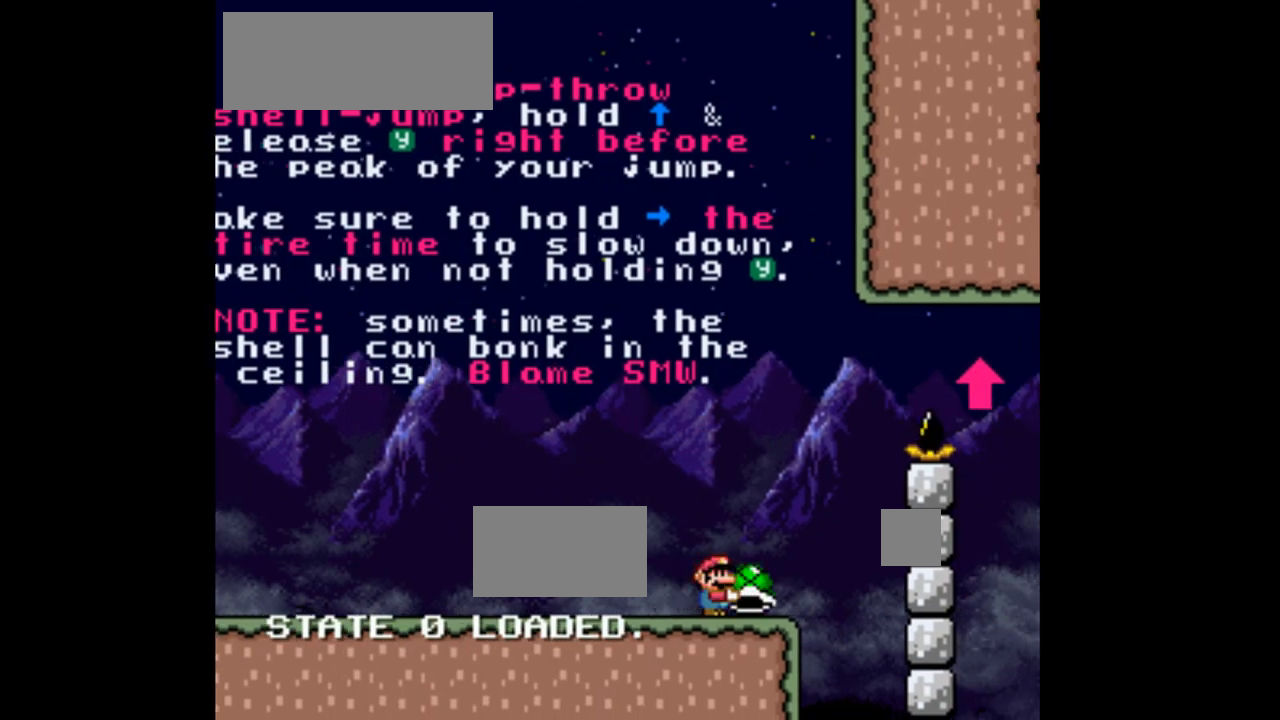
{"dt_ms": 1000, "buttons": ["B", "Y", "DPAD_UP", "DPAD_RIGHT"], "events": [[300, "DPAD_RIGHT", "down"], [533, "DPAD_UP", "down"], [567, "B", "down"]]}
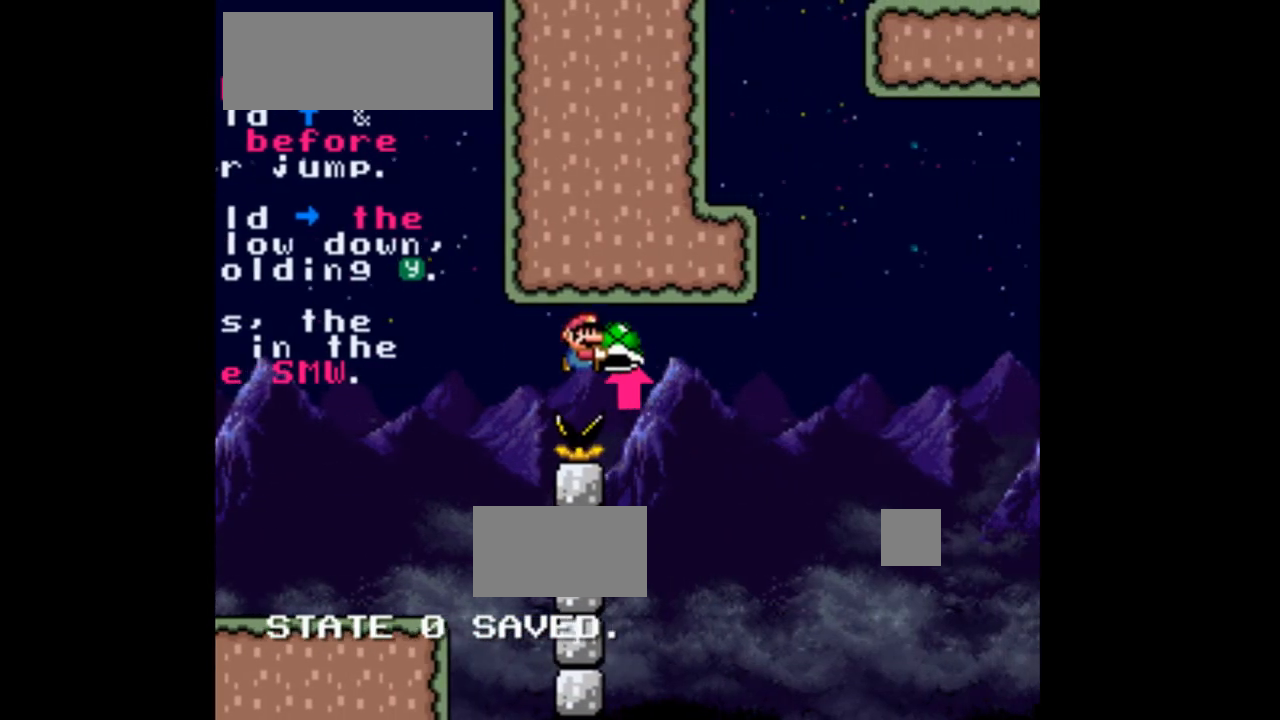
{"dt_ms": 500, "buttons": ["B", "DPAD_UP", "DPAD_RIGHT"]}
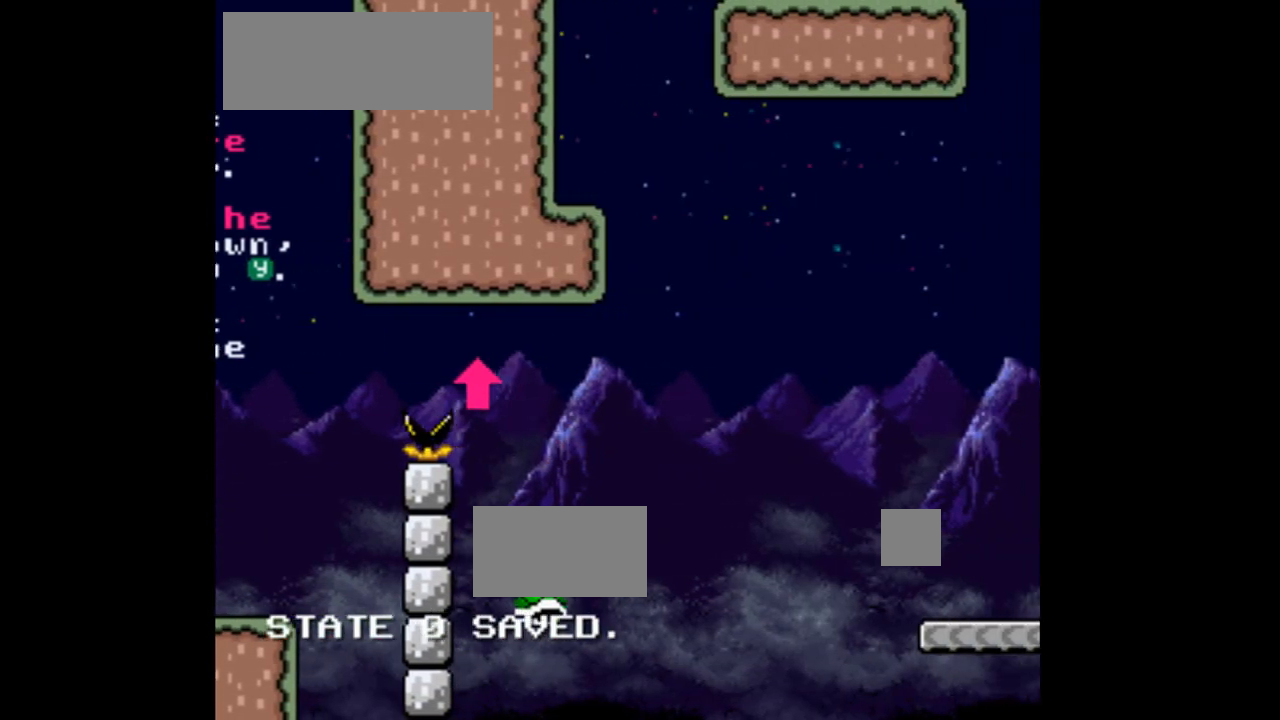
{"dt_ms": 1000, "buttons": ["B", "DPAD_RIGHT"]}
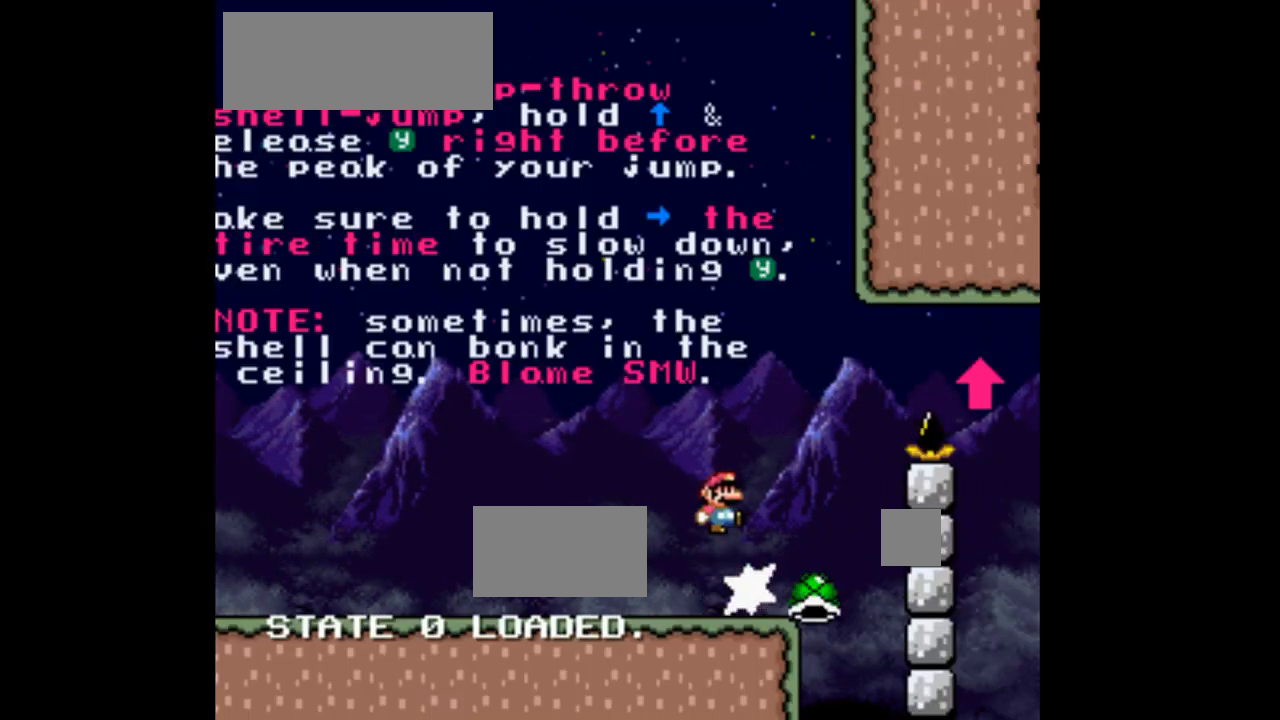
{"dt_ms": 500, "buttons": ["B", "Y", "DPAD_RIGHT"], "events": [[167, "Y", "down"], [300, "DPAD_UP", "down"], [433, "Y", "up"], [500, "DPAD_UP", "up"], [500, "Y", "down"]]}
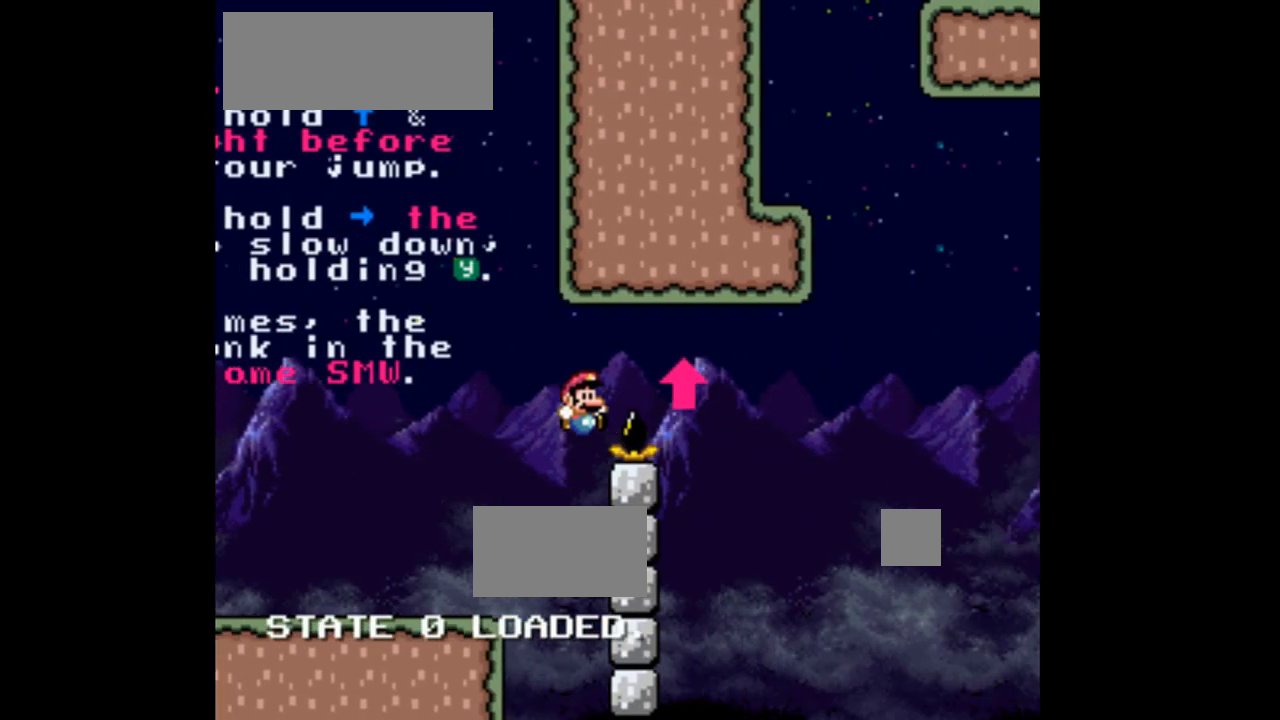
{"dt_ms": 500, "buttons": ["Y", "DPAD_RIGHT"], "events": [[100, "B", "up"], [267, "DPAD_RIGHT", "up"], [433, "DPAD_RIGHT", "down"]]}
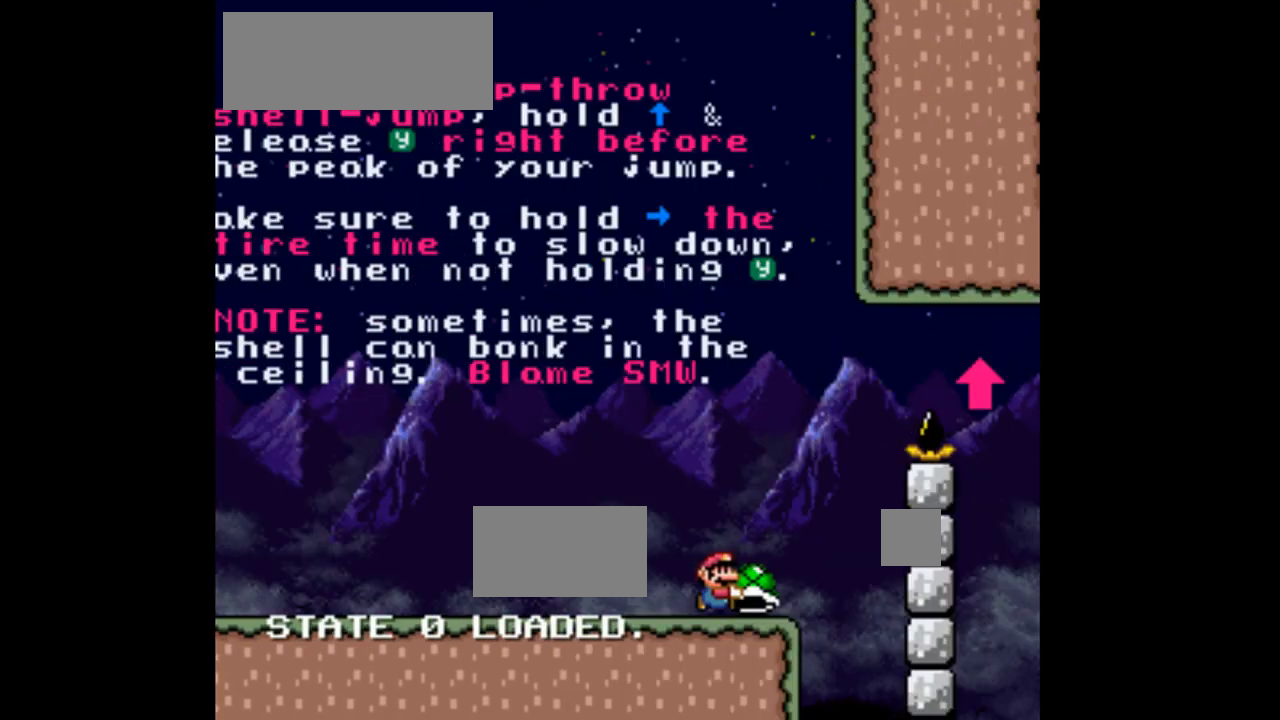
{"dt_ms": 500, "buttons": ["B", "Y", "DPAD_UP"], "events": [[167, "B", "down"], [267, "DPAD_UP", "down"], [400, "DPAD_RIGHT", "up"]]}
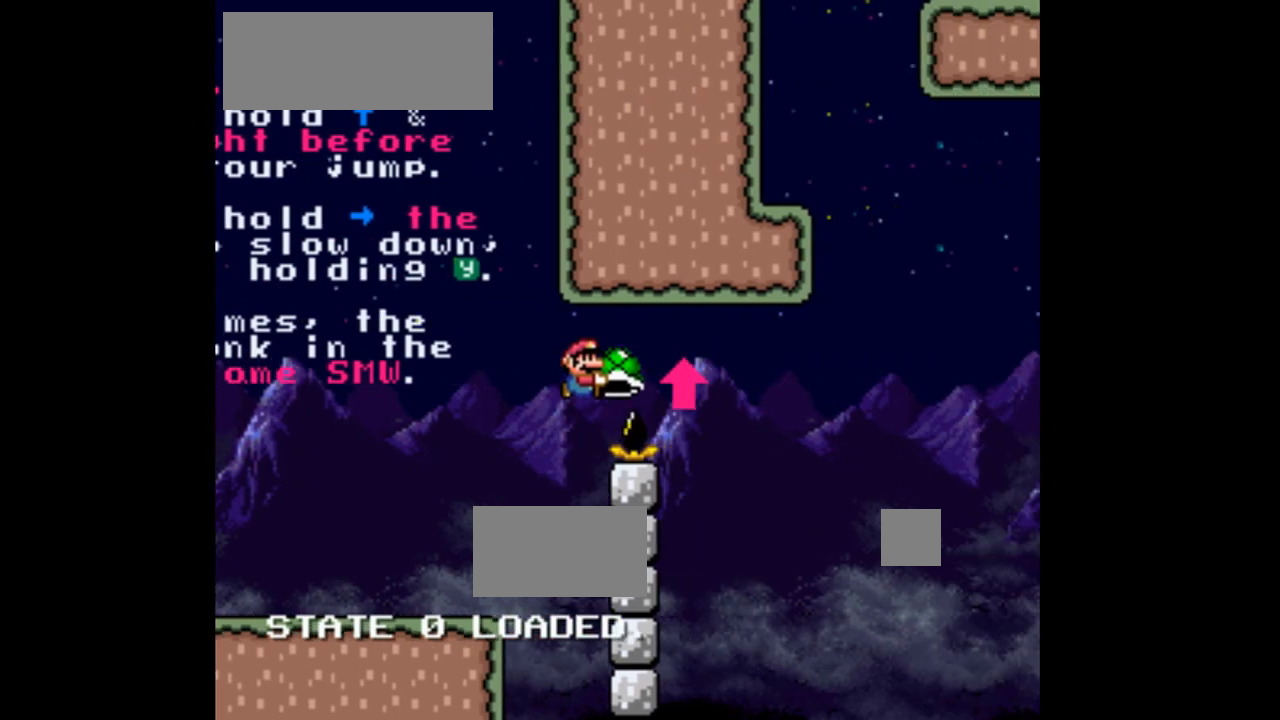
{"dt_ms": 500, "buttons": ["B", "DPAD_UP", "DPAD_RIGHT"]}